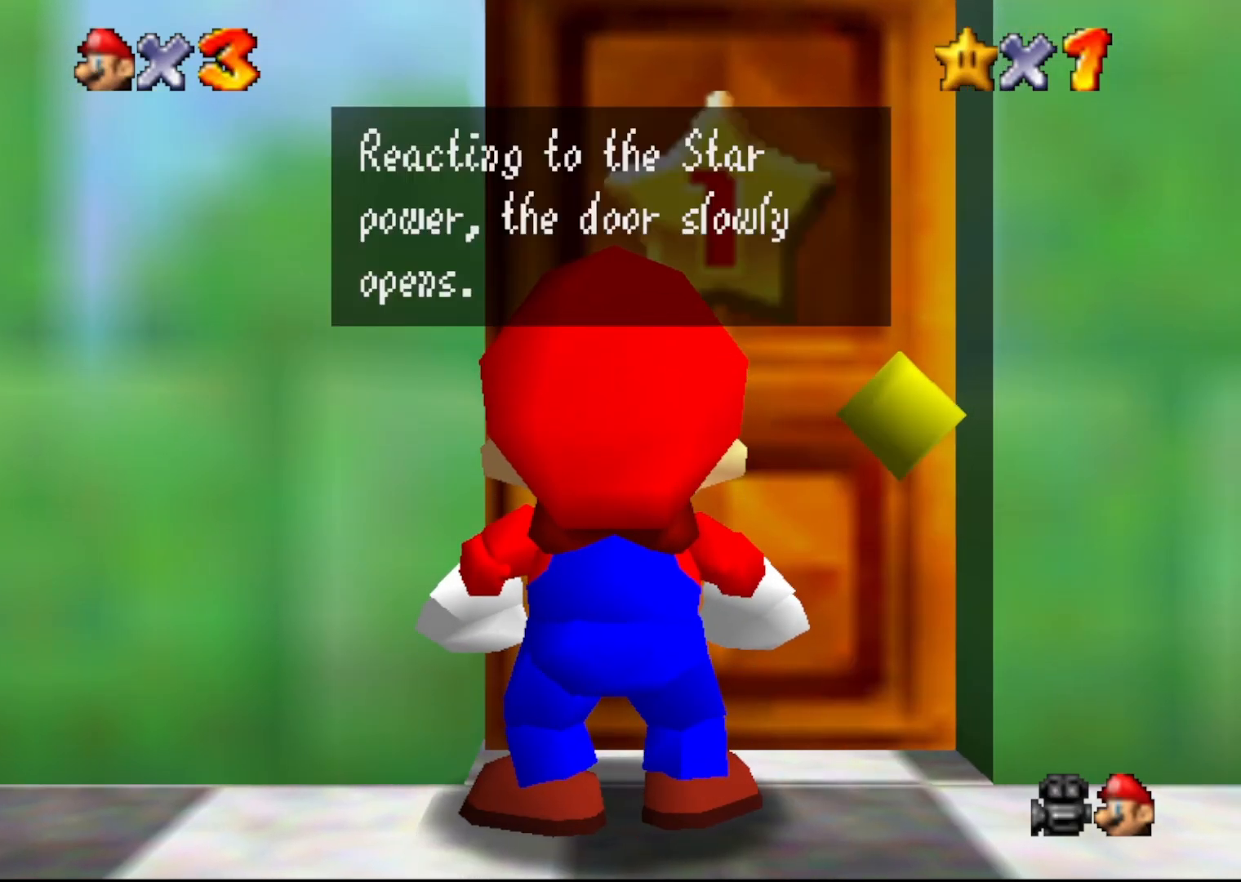
Gameplay with a controller (Nintendo layout); each line is a JSON object with the inputs held at the frame after it. "events" lists button and stick changes between this image and that frame as [ms after this image, input, new state], when the widget could be followed in between. Not read: L1 L3 R1 R3.
{"buttons": [], "left_stick": "center", "events": [[17, "START", "down"], [200, "START", "up"]]}
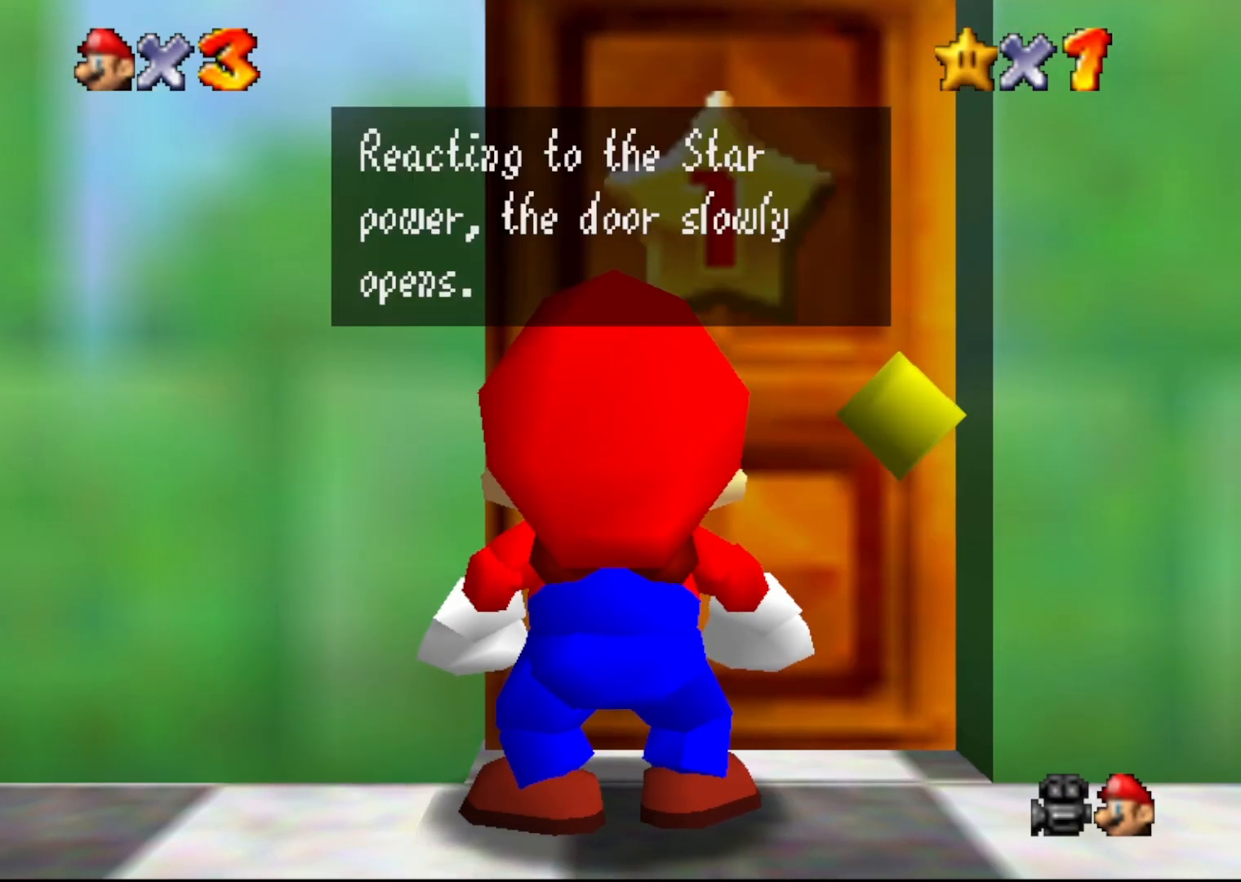
{"buttons": ["A"], "left_stick": "center", "events": [[350, "A", "down"]]}
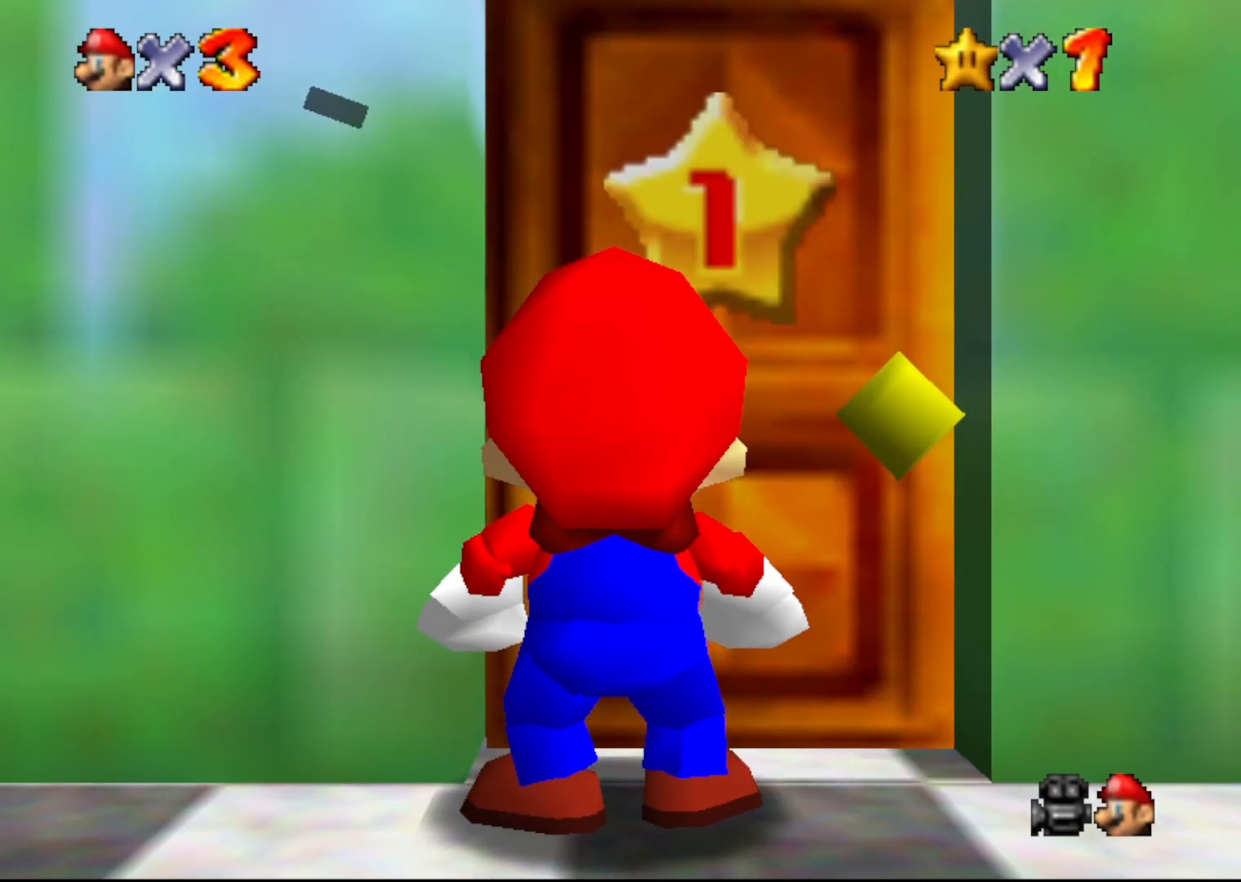
{"buttons": [], "left_stick": "center", "events": [[33, "A", "up"]]}
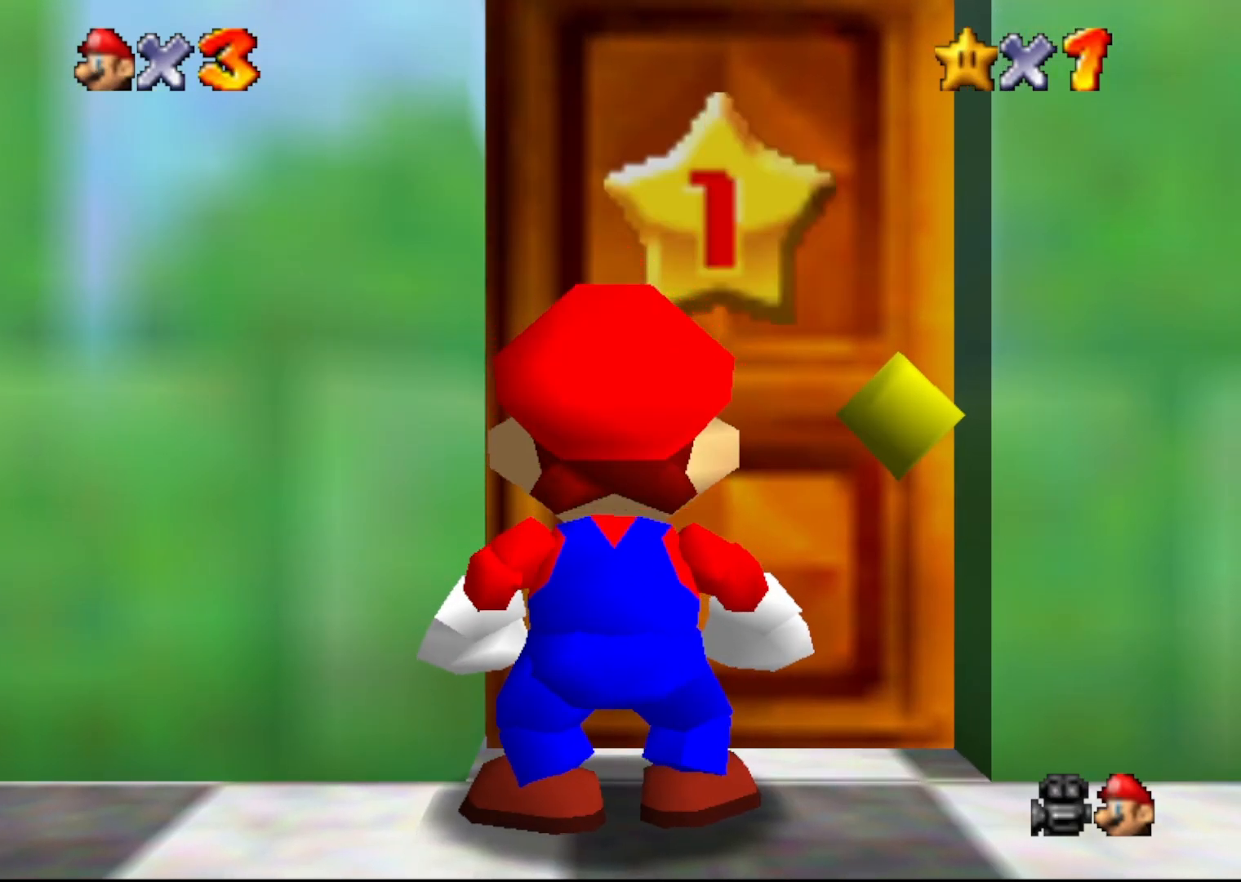
{"buttons": [], "left_stick": "center", "events": []}
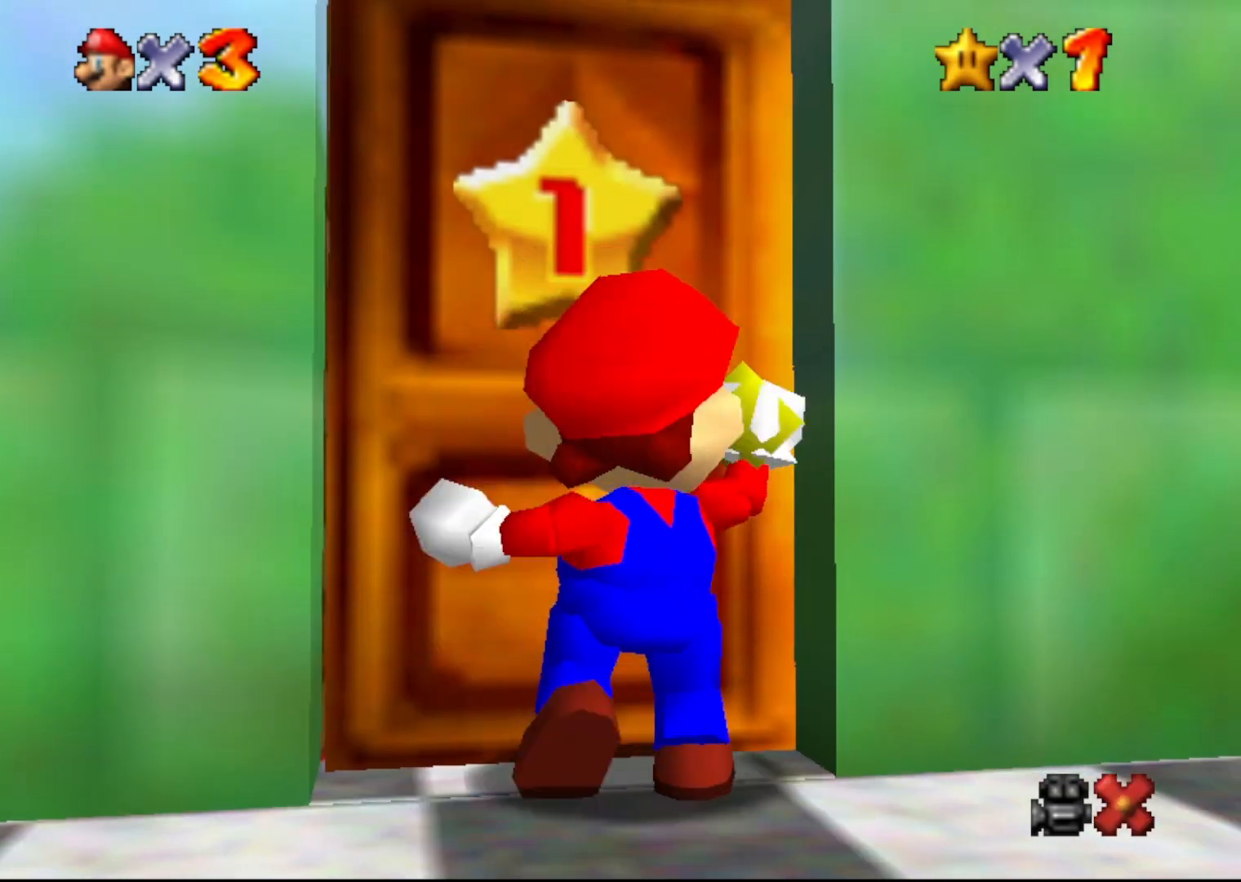
{"buttons": [], "left_stick": "center", "events": []}
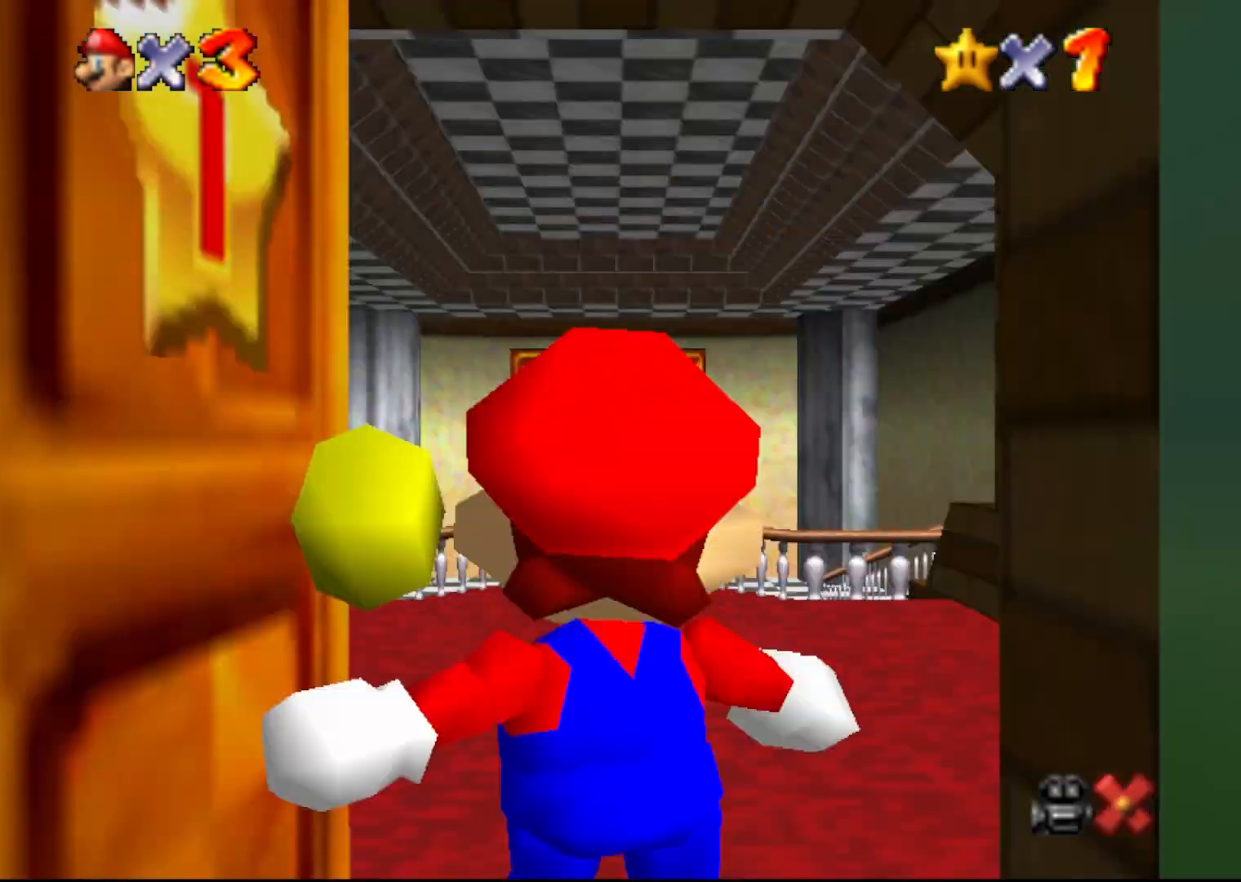
{"buttons": [], "left_stick": "center", "events": []}
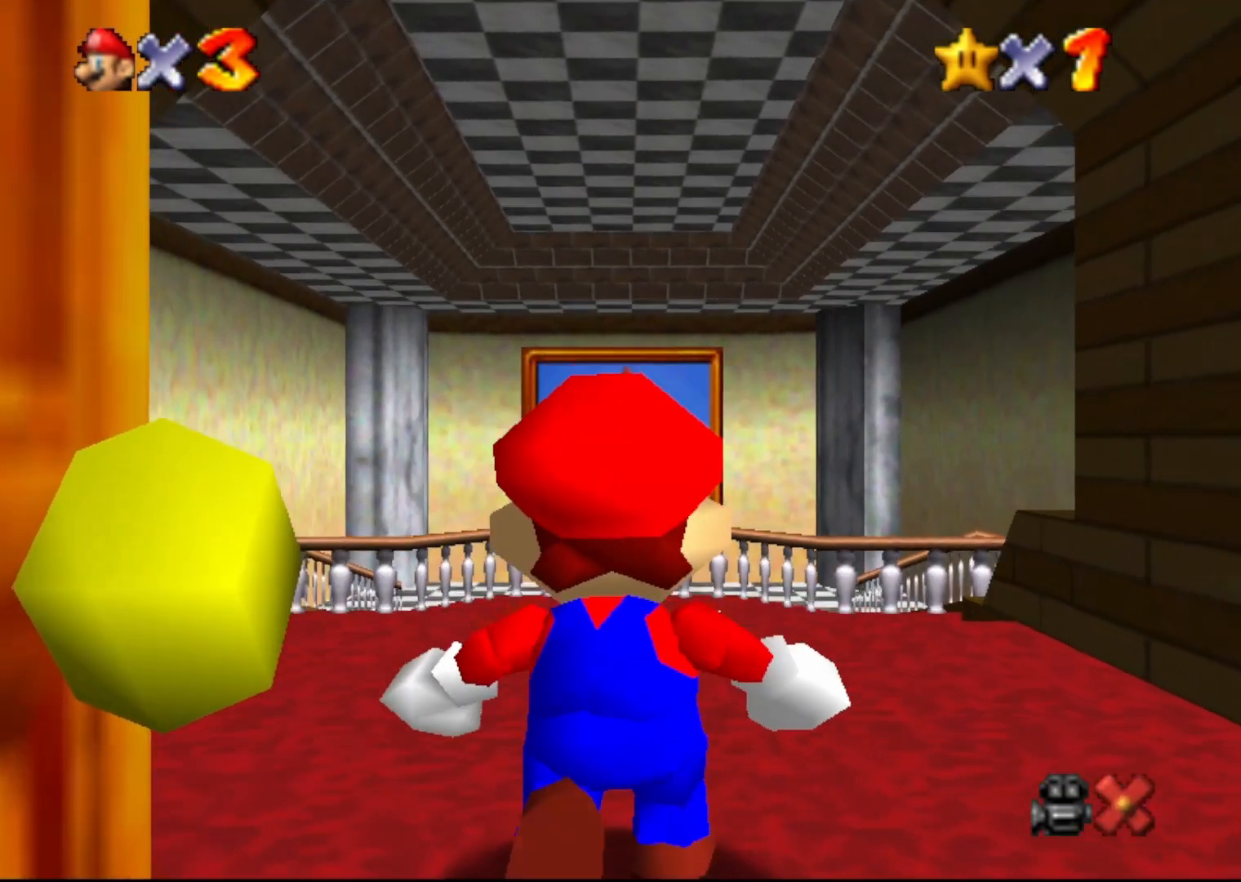
{"buttons": [], "left_stick": "up", "events": [[183, "left_stick", "up"]]}
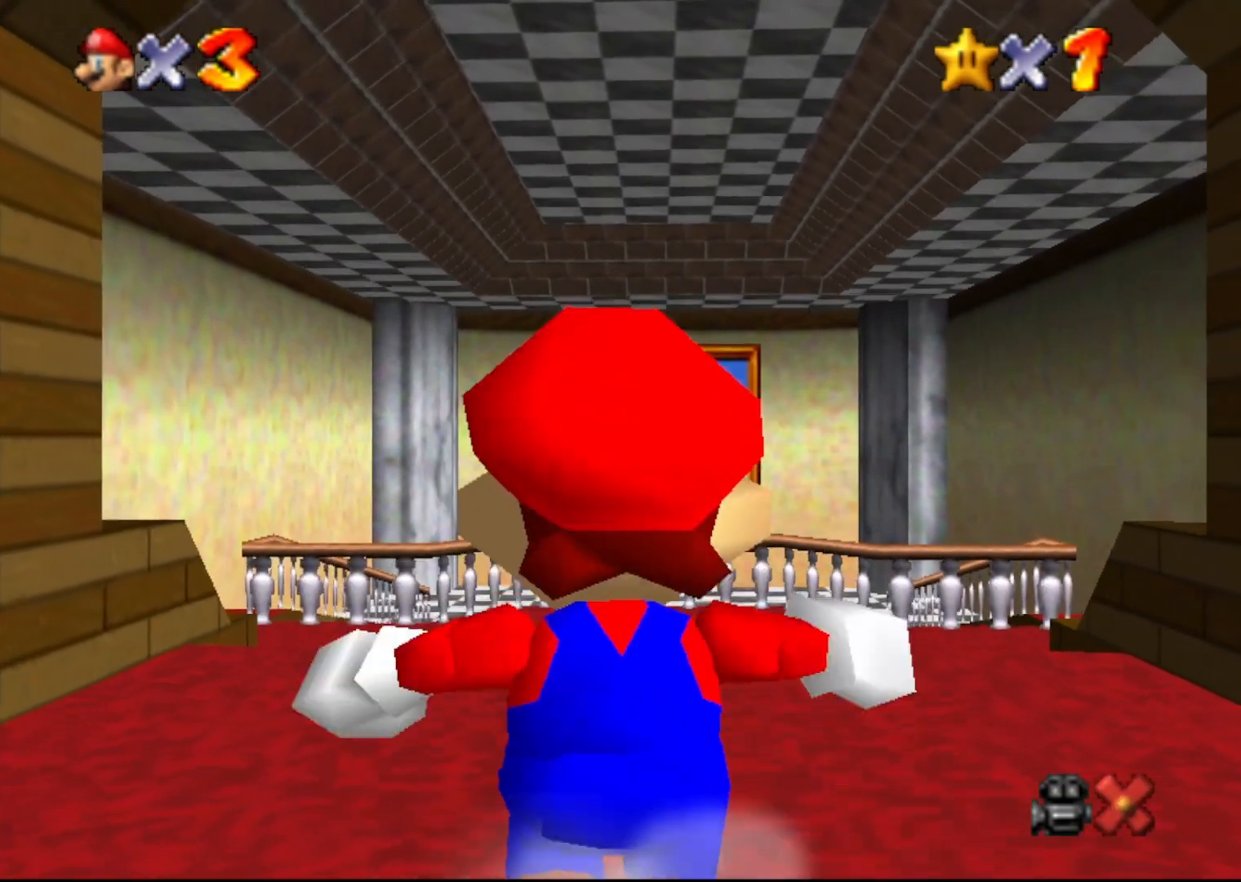
{"buttons": ["A", "Z"], "left_stick": "up", "events": [[333, "Z", "down"], [417, "A", "down"]]}
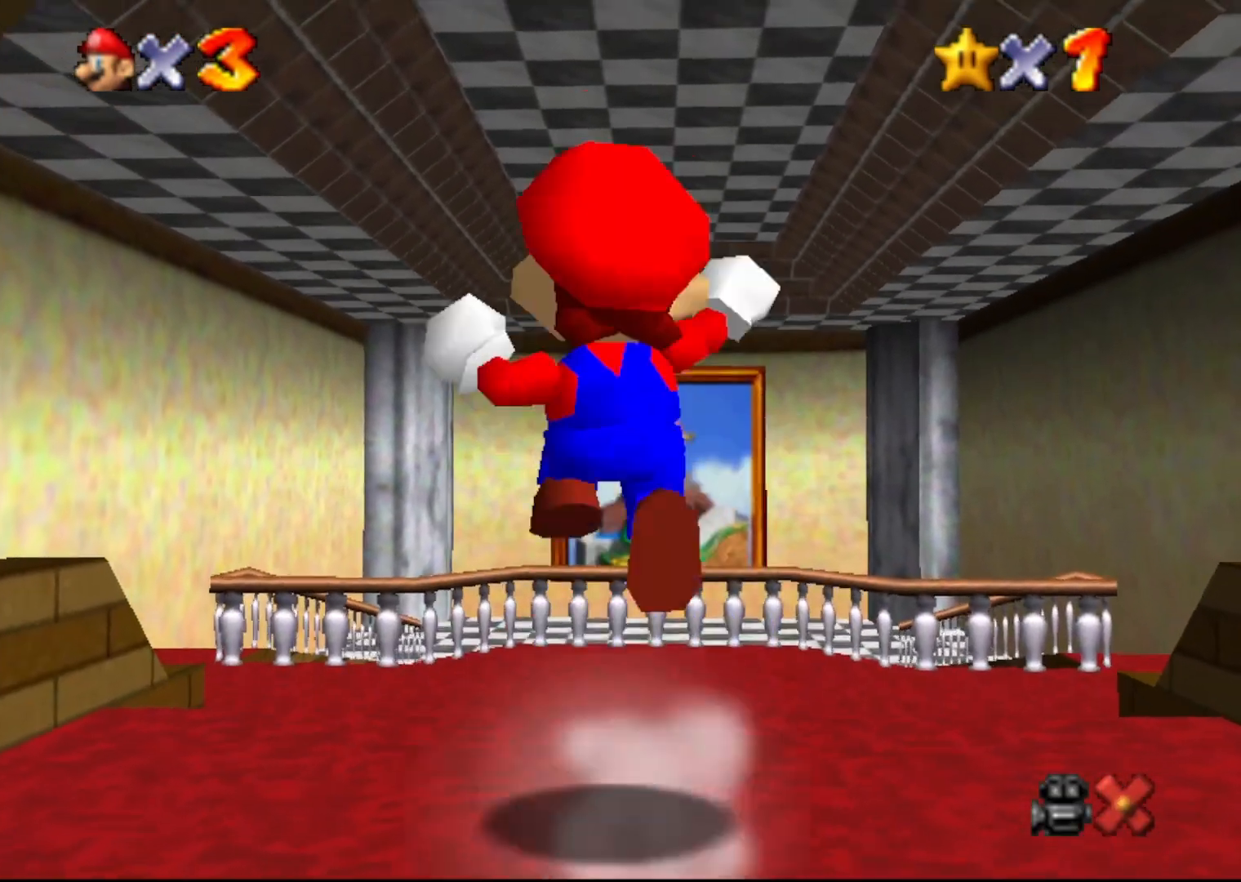
{"buttons": ["A", "Z"], "left_stick": "up", "events": []}
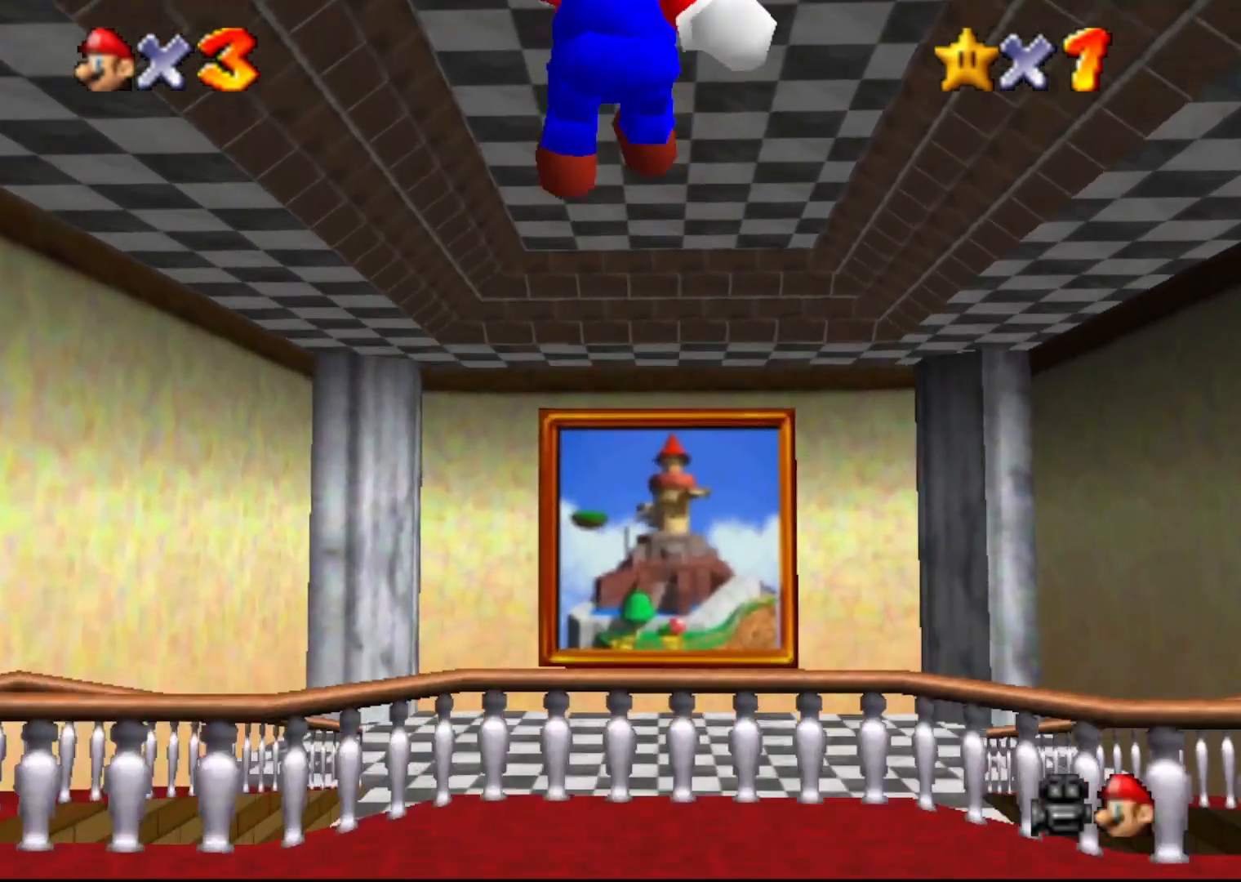
{"buttons": ["Z"], "left_stick": "up", "events": [[317, "A", "up"]]}
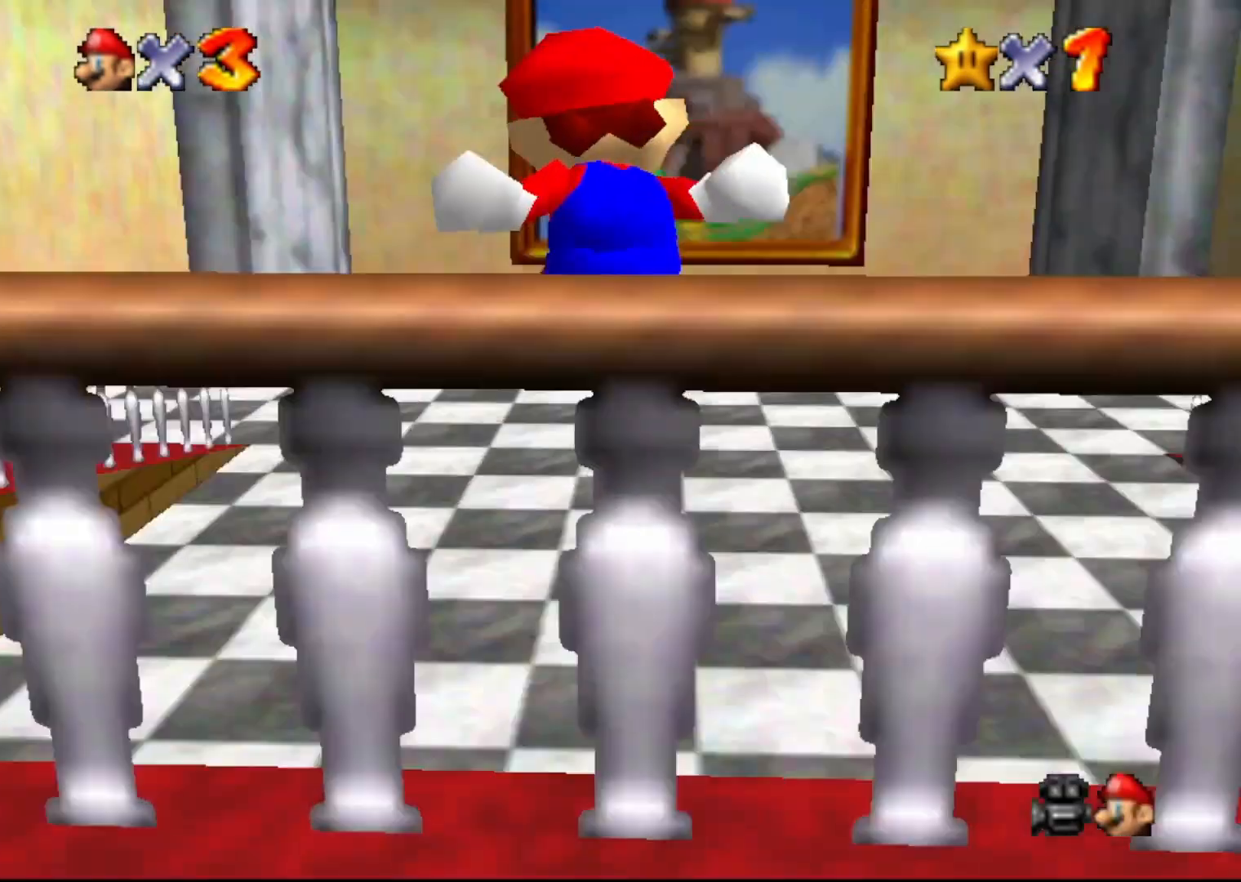
{"buttons": [], "left_stick": "up", "events": [[133, "Z", "up"]]}
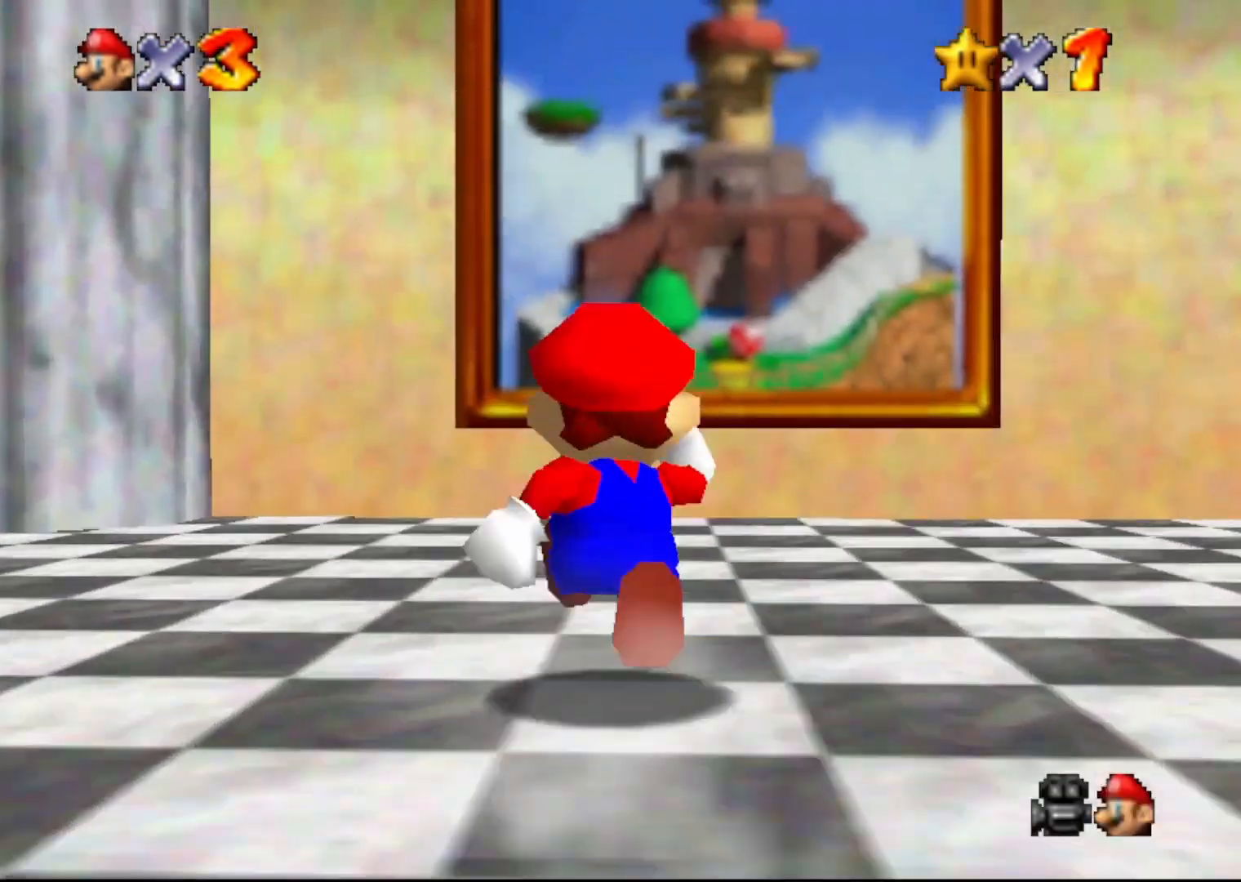
{"buttons": ["B"], "left_stick": "up", "events": [[17, "A", "down"], [83, "B", "down"], [117, "A", "up"]]}
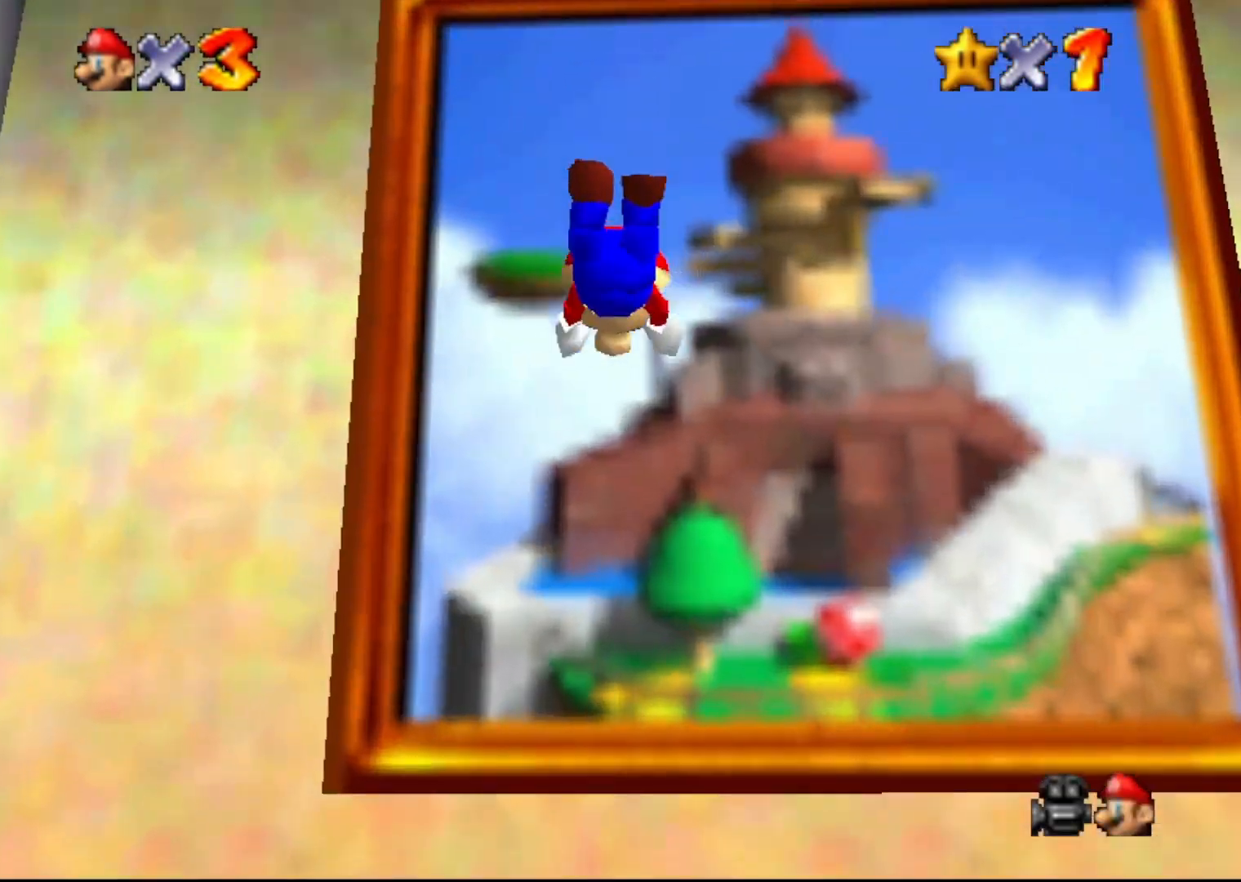
{"buttons": ["B"], "left_stick": "up", "events": []}
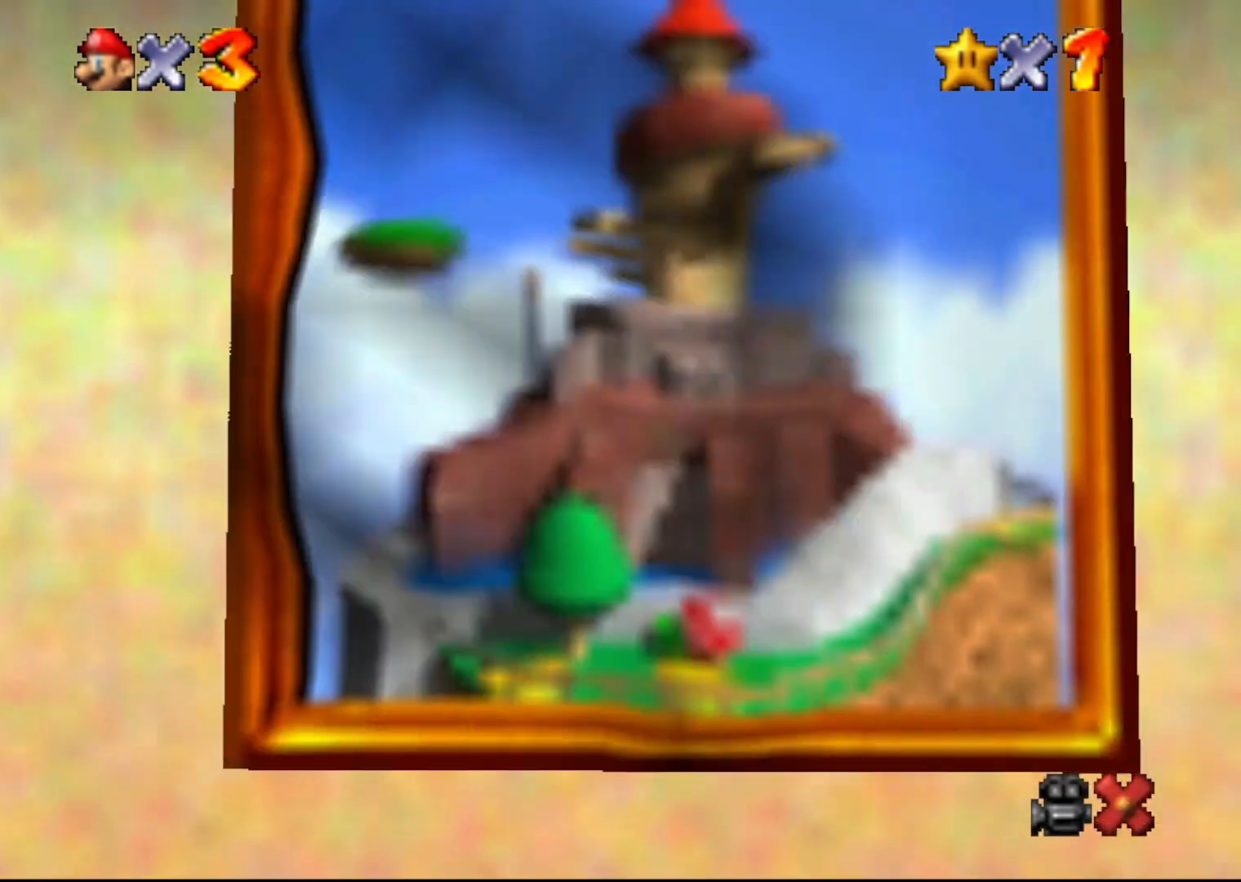
{"buttons": ["B"], "left_stick": "up", "events": []}
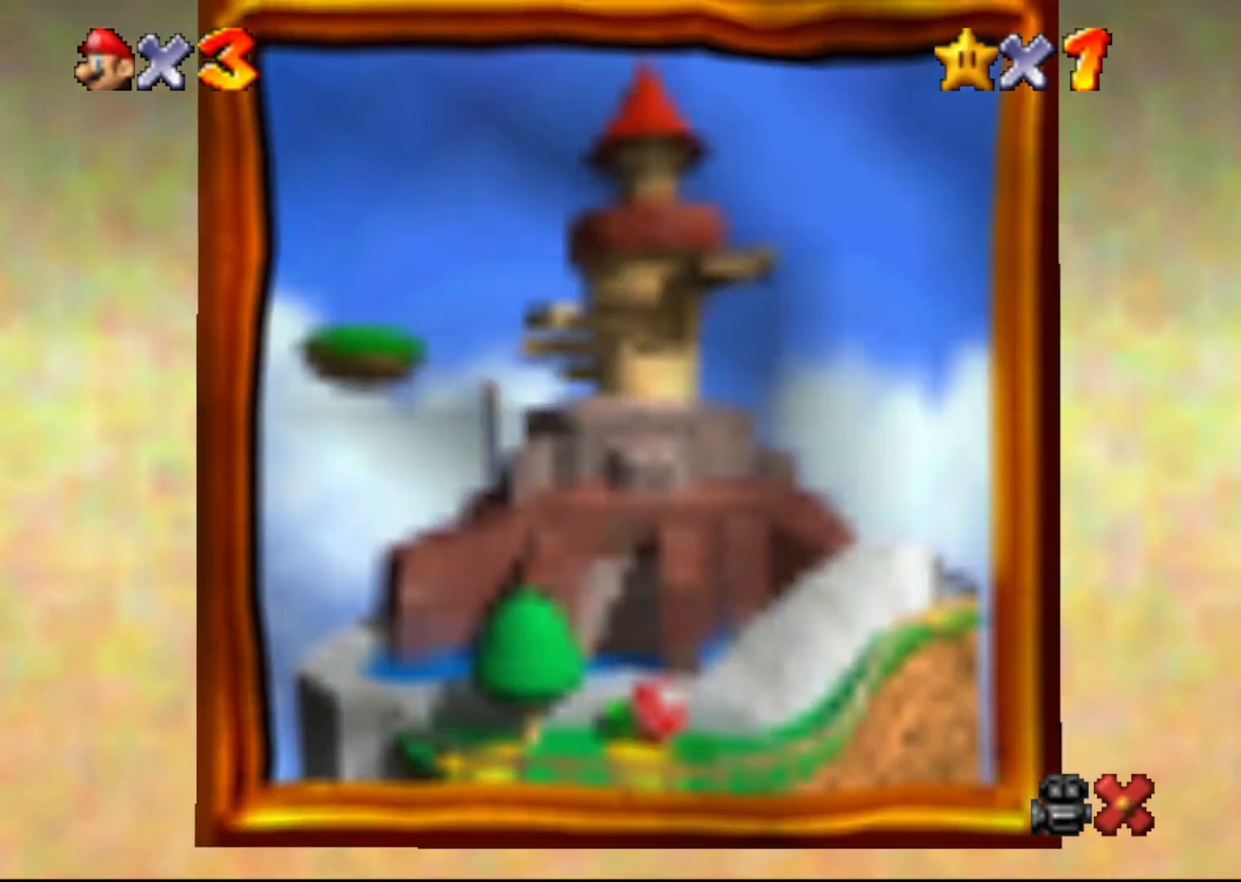
{"buttons": [], "left_stick": "center", "events": [[167, "left_stick", "center"], [317, "B", "up"], [367, "B", "down"], [450, "B", "up"]]}
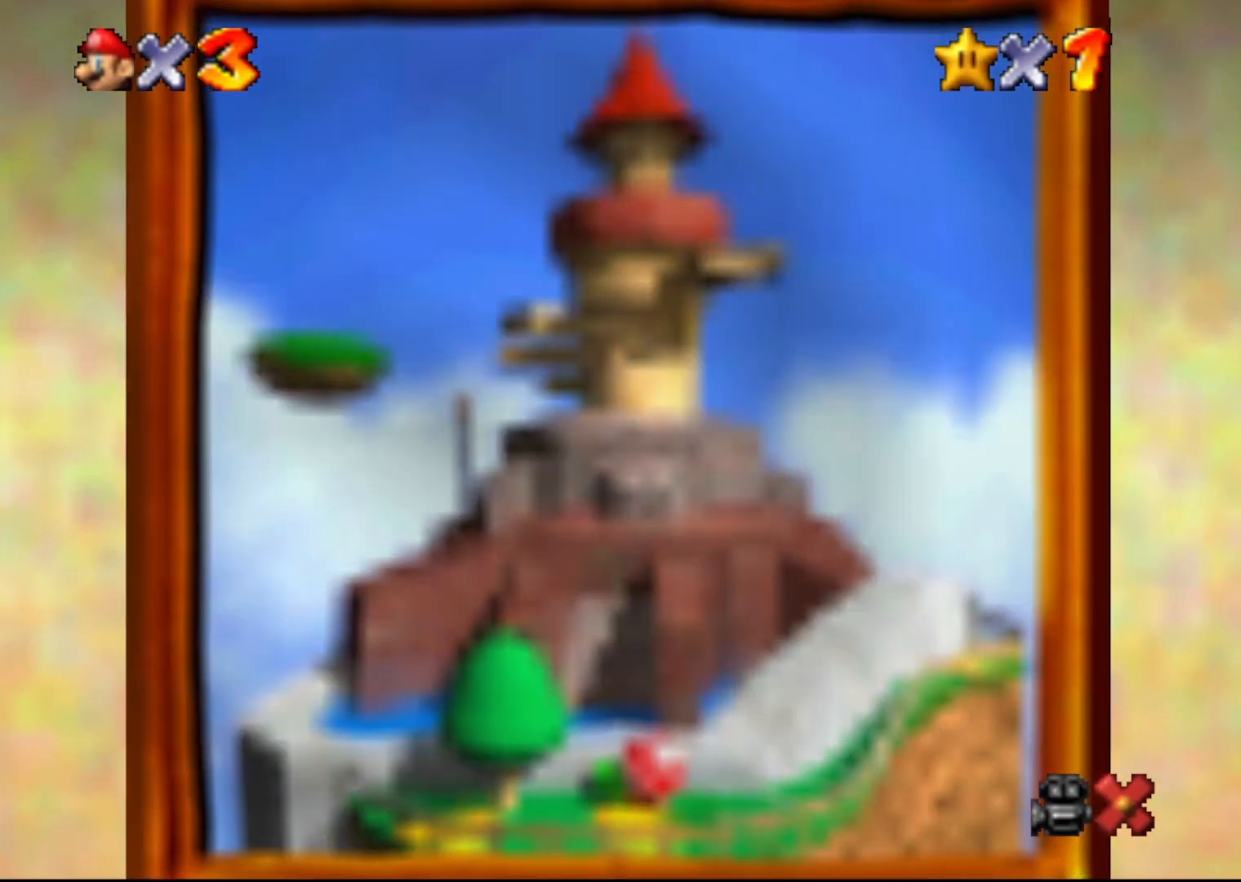
{"buttons": [], "left_stick": "center", "events": []}
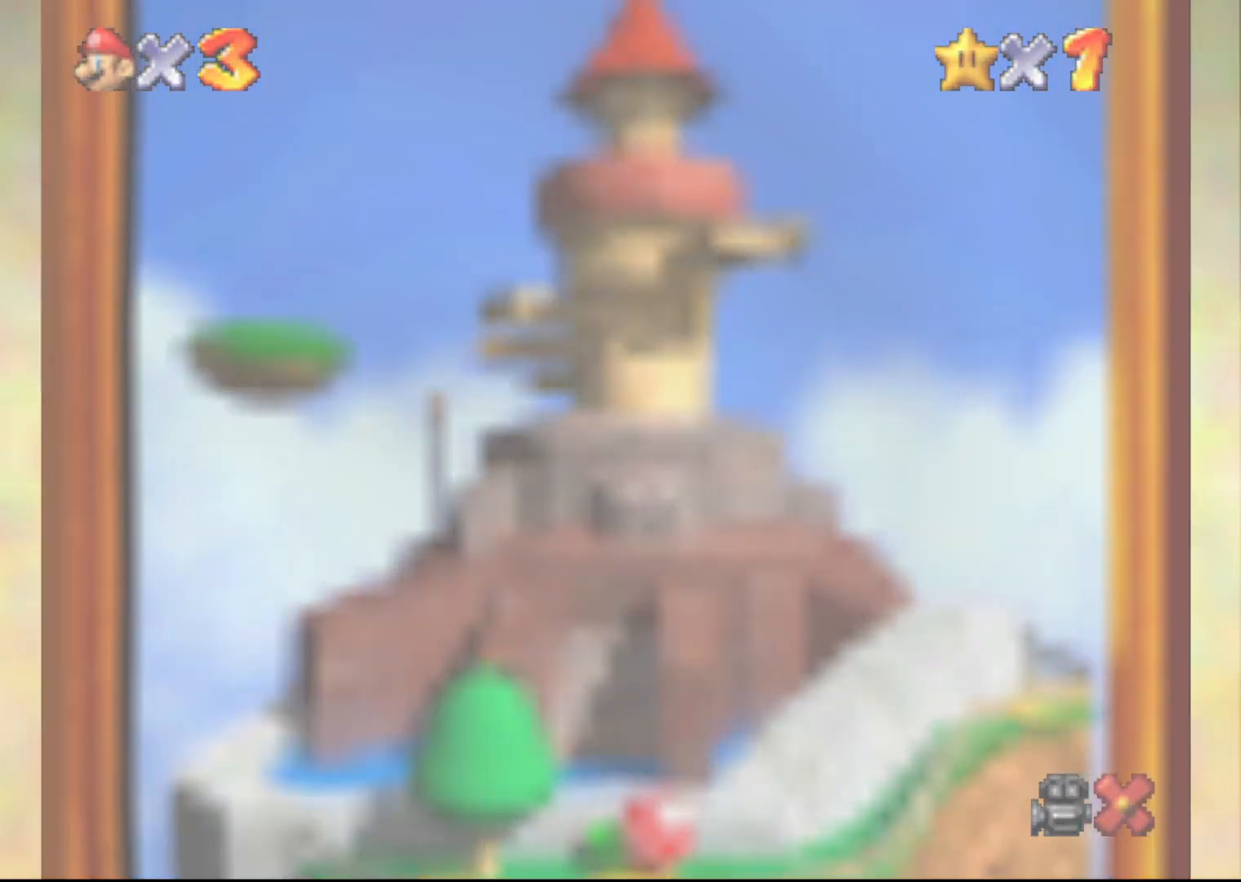
{"buttons": [], "left_stick": "center", "events": []}
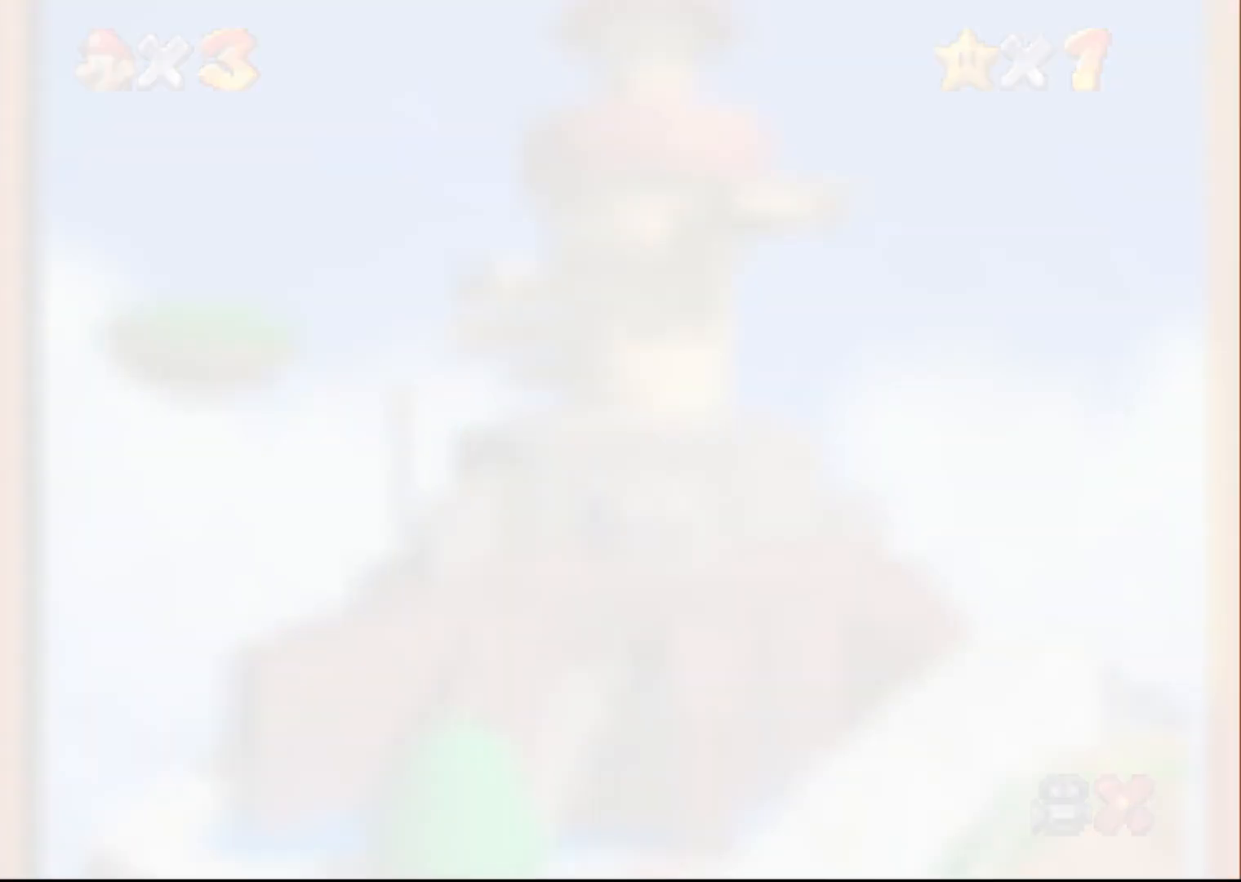
{"buttons": [], "left_stick": "center", "events": []}
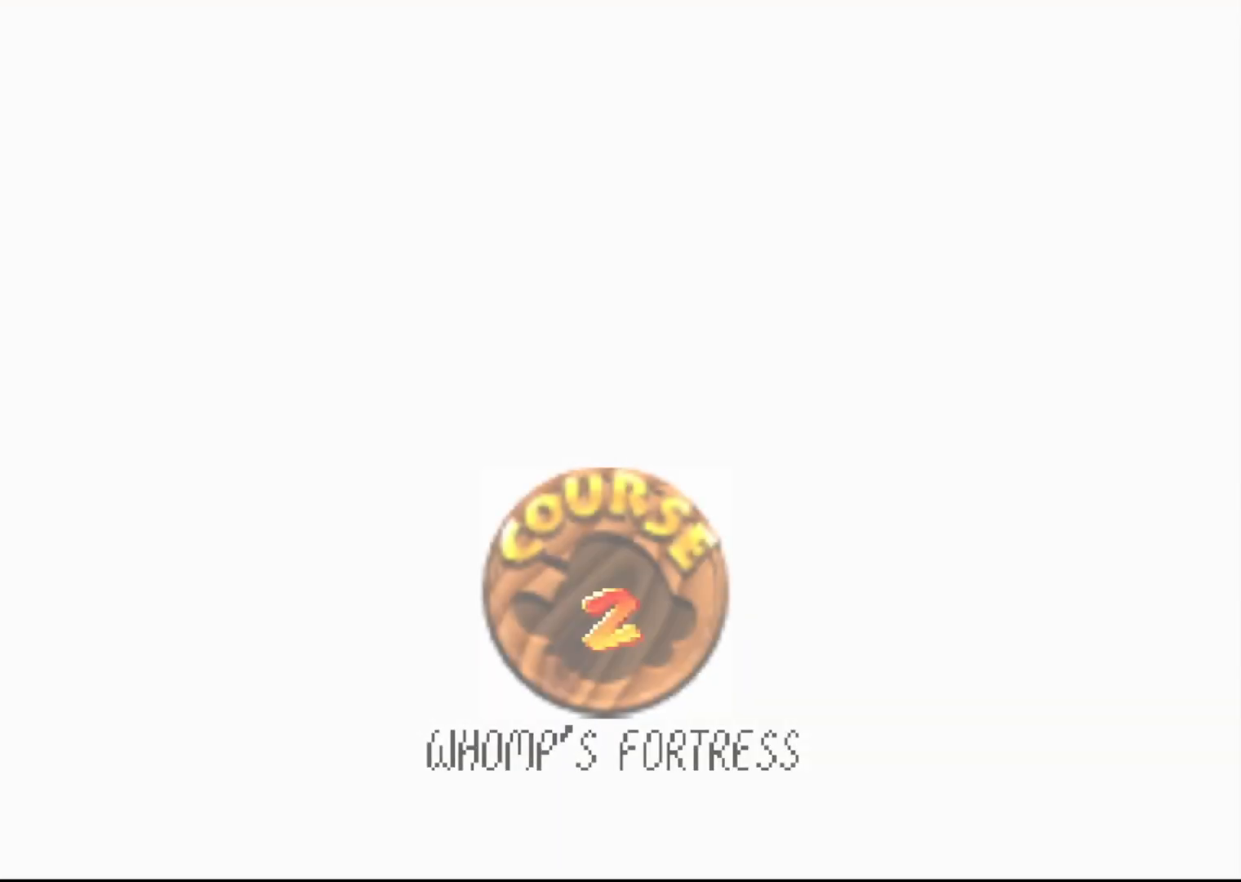
{"buttons": [], "left_stick": "center", "events": []}
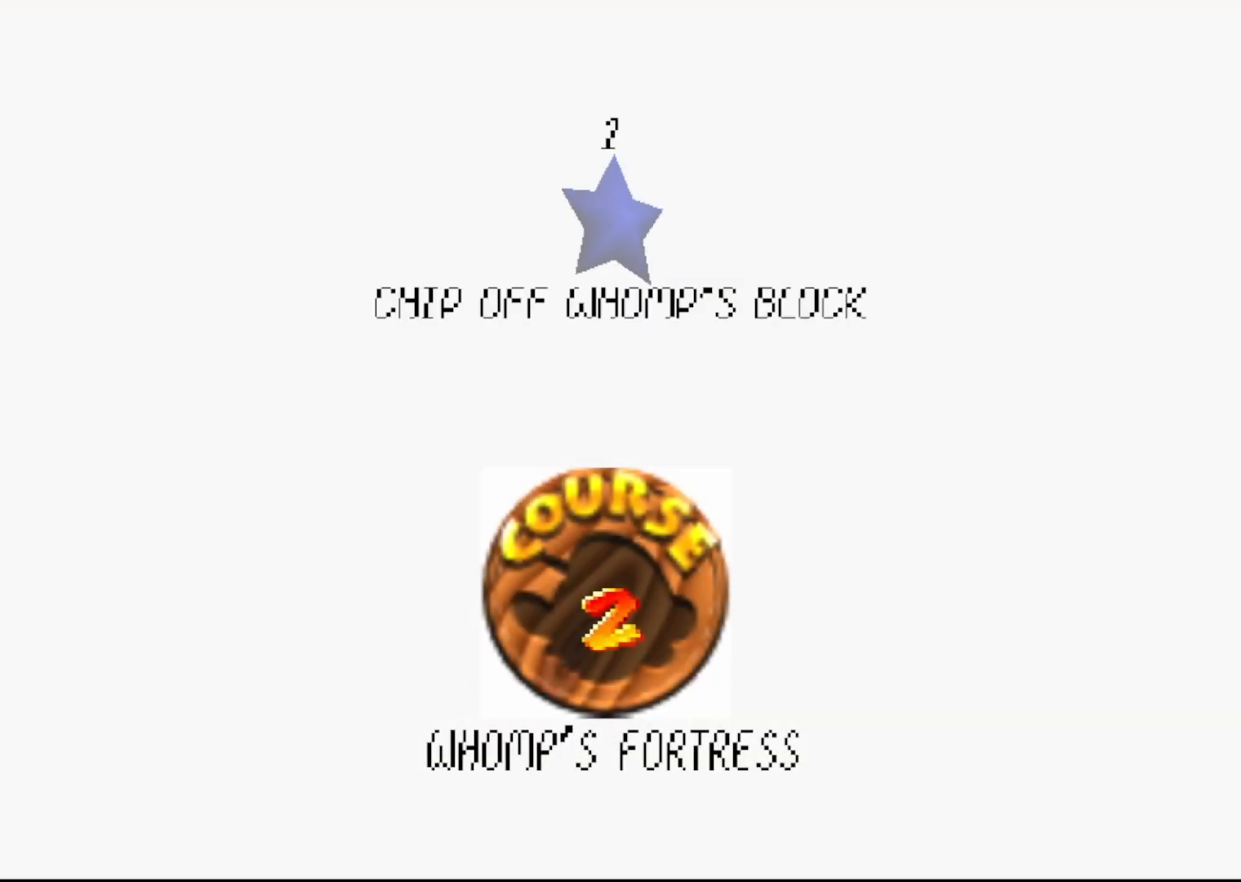
{"buttons": [], "left_stick": "center", "events": [[183, "A", "down"], [233, "A", "up"], [333, "A", "down"], [400, "A", "up"]]}
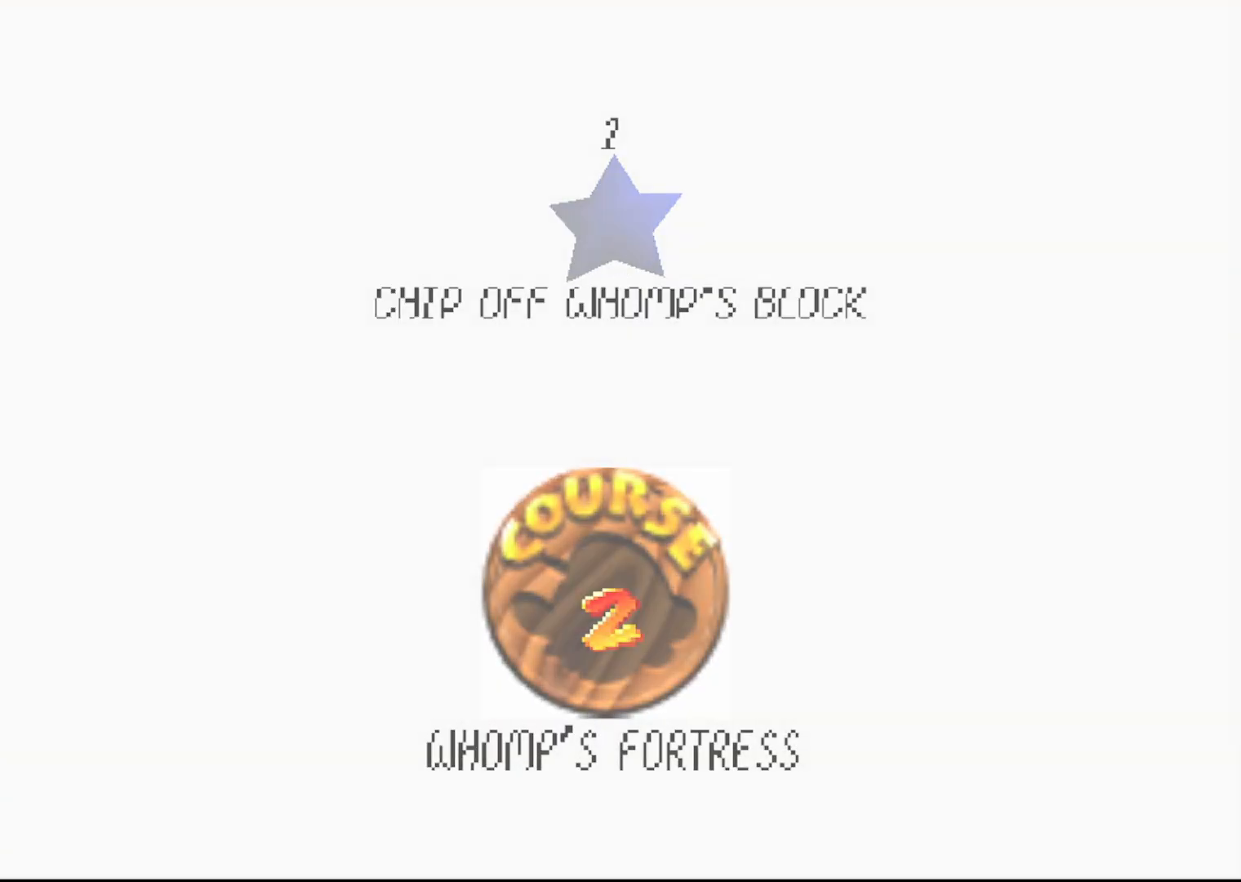
{"buttons": [], "left_stick": "center", "events": [[17, "A", "down"], [83, "A", "up"], [150, "A", "down"], [200, "A", "up"]]}
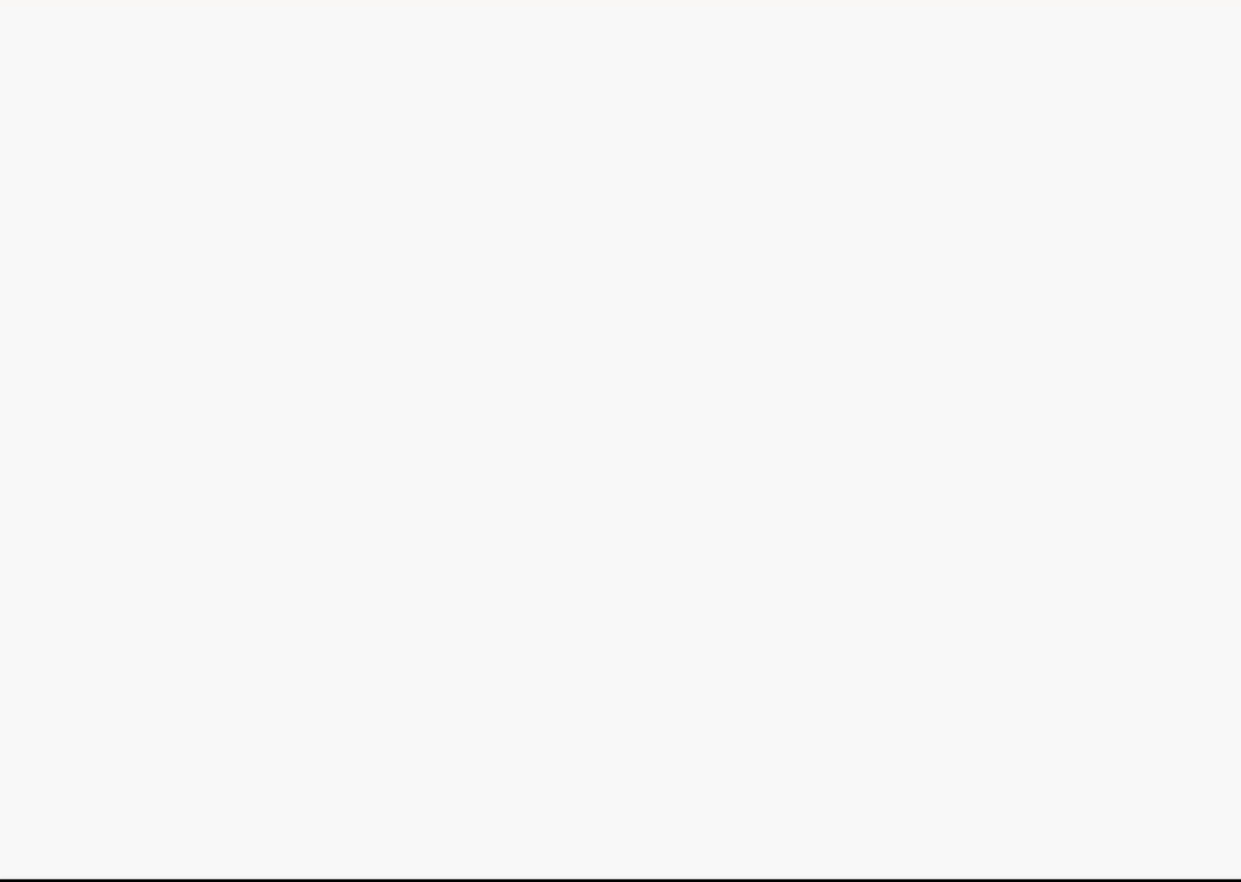
{"buttons": [], "left_stick": "center", "events": []}
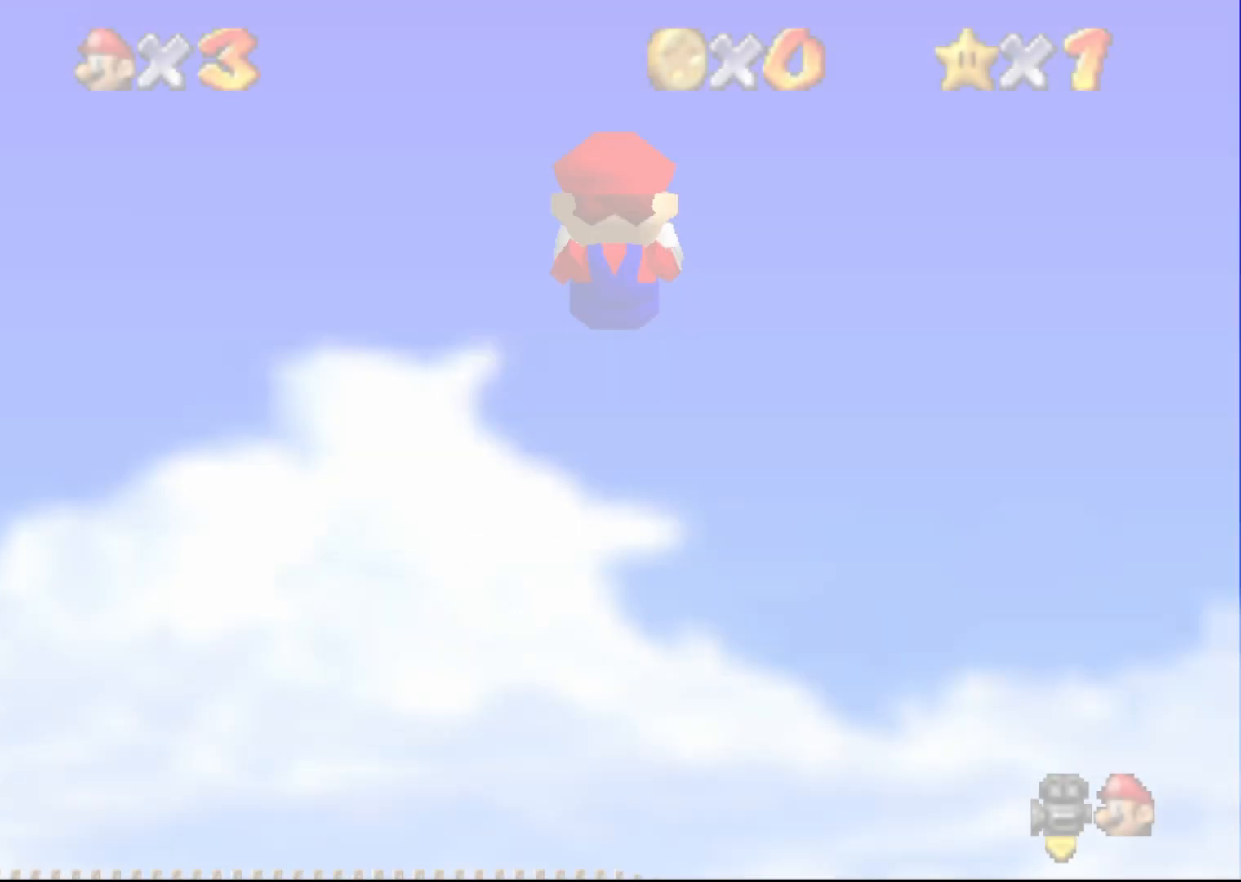
{"buttons": [], "left_stick": "center", "events": []}
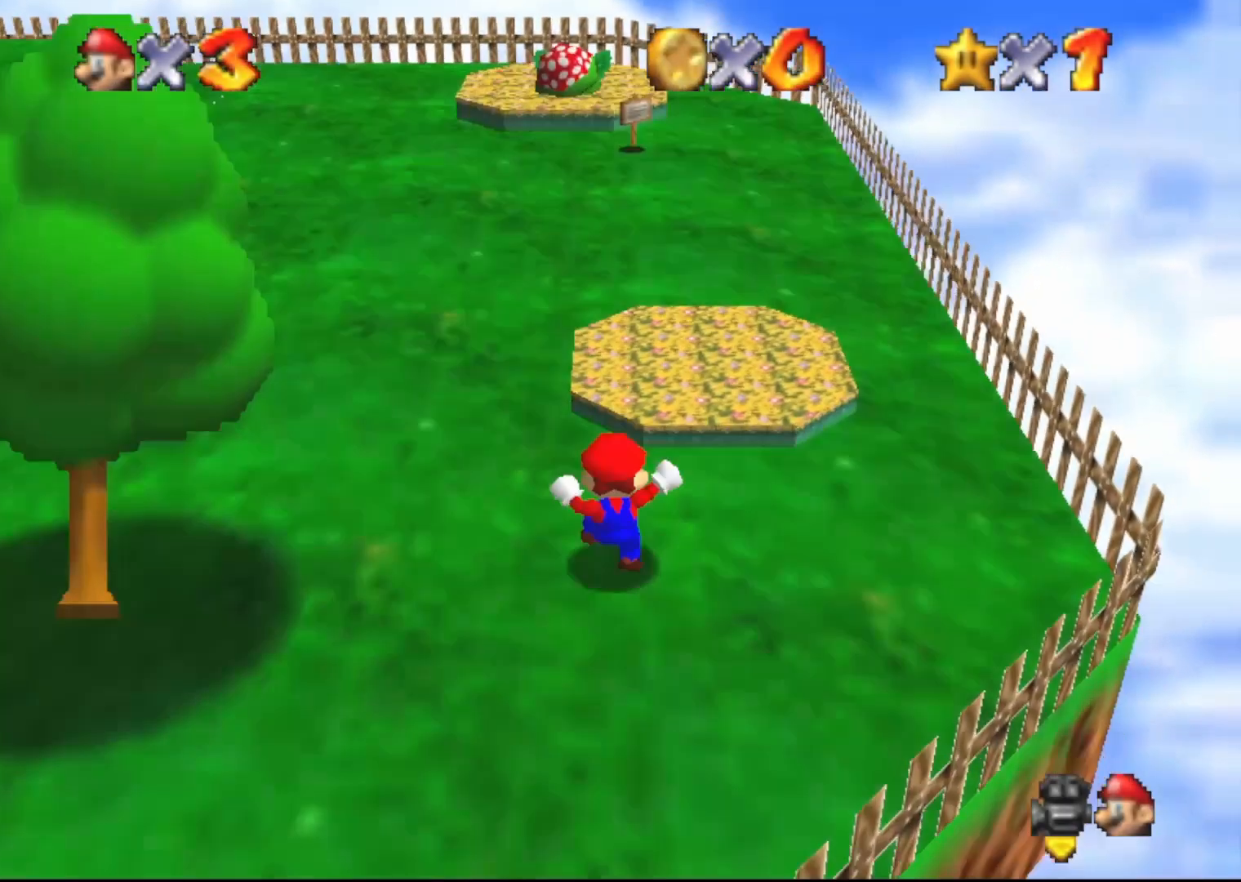
{"buttons": [], "left_stick": "center", "events": [[367, "C_RIGHT", "down"], [400, "C_RIGHT", "up"]]}
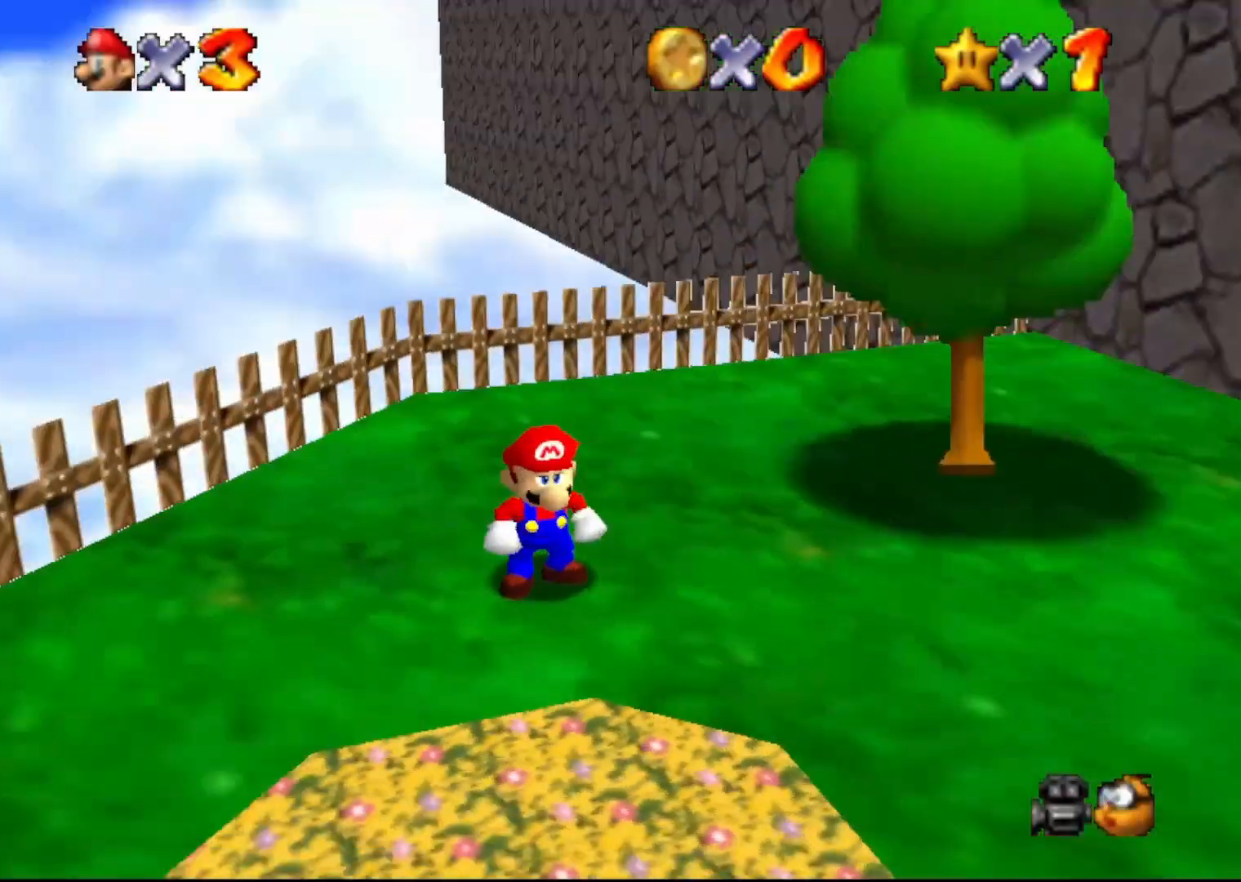
{"buttons": [], "left_stick": "center", "events": [[367, "START", "down"], [467, "START", "up"]]}
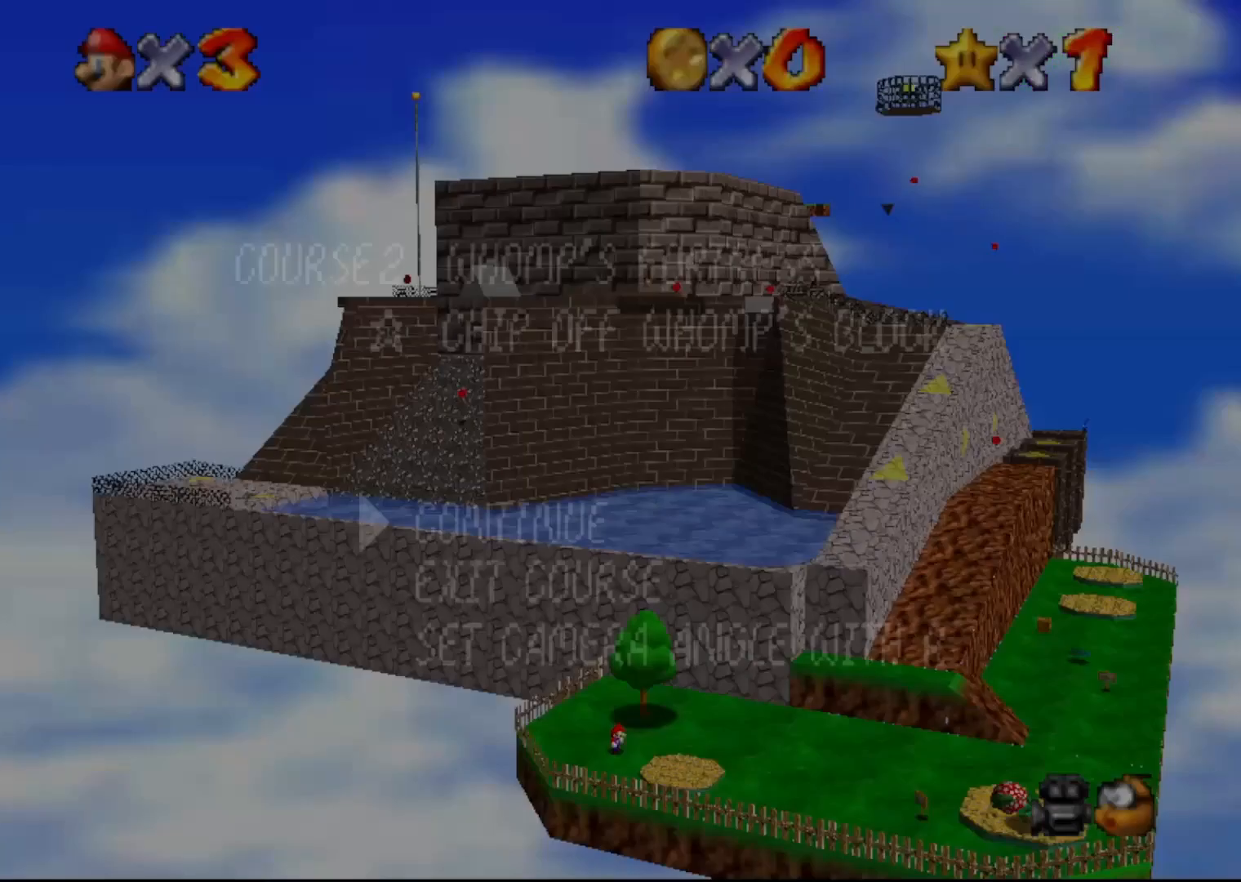
{"buttons": [], "left_stick": "center", "events": [[33, "left_stick", "down"], [133, "A", "down"], [133, "left_stick", "center"], [217, "A", "up"]]}
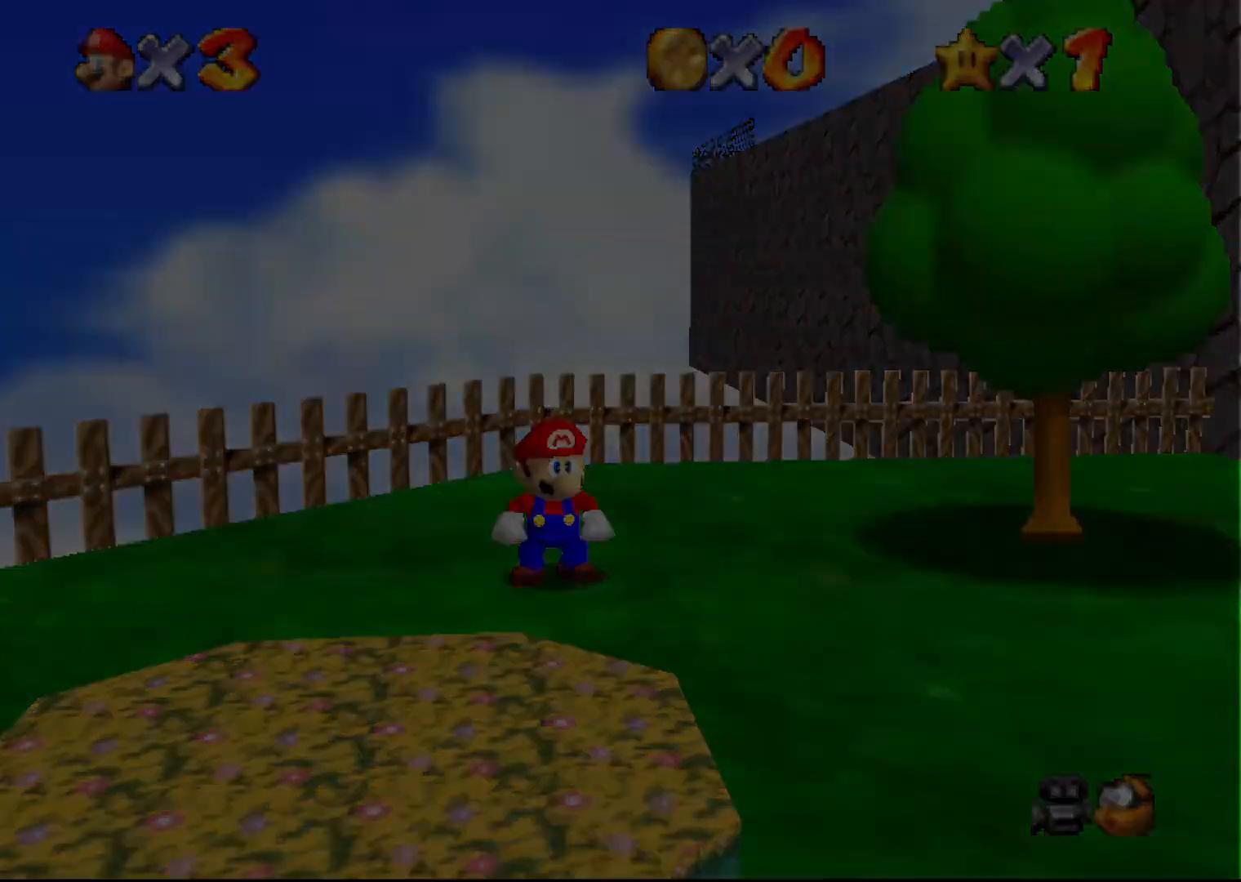
{"buttons": [], "left_stick": "center", "events": []}